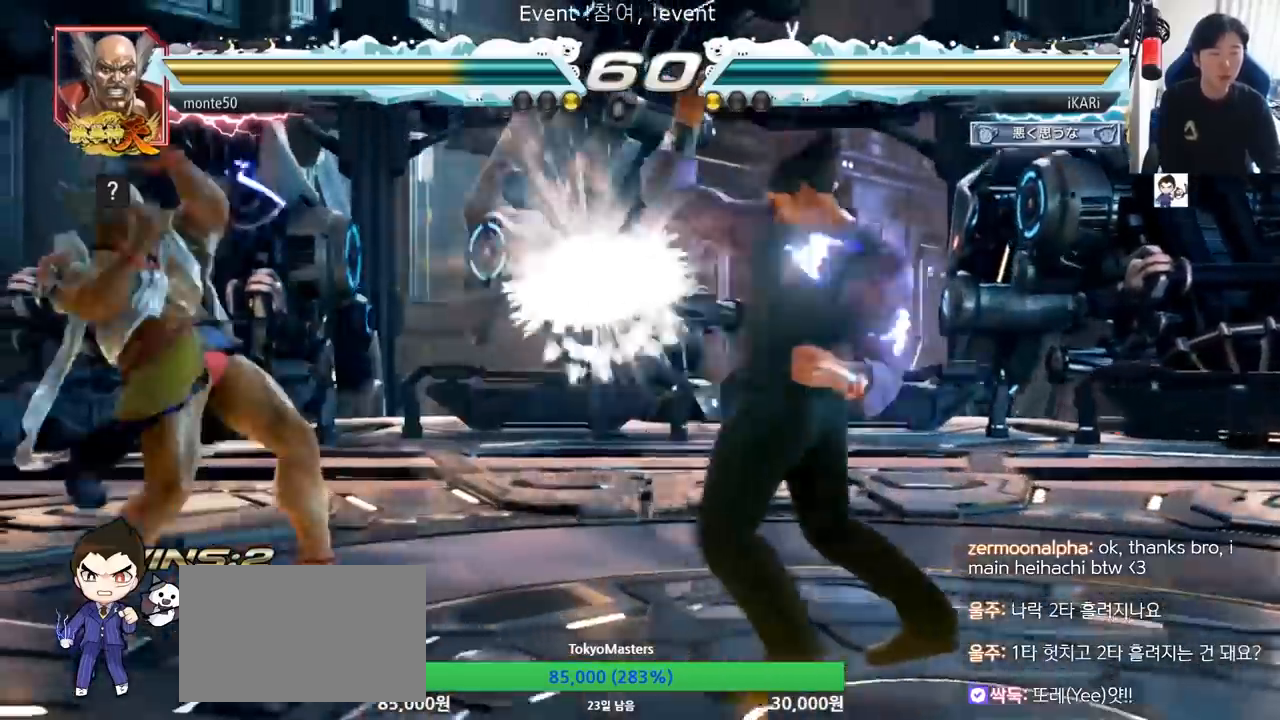
Gameplay with a controller (arcade stick); each line is a JSON object with the inputs held at the frame after it. "events" lists button and stick changes between this image and that frame as [ms after this image, input, new state], when the widget could be followed in between. Not read: L3 R3.
{"buttons": [], "left_stick": "down-left"}
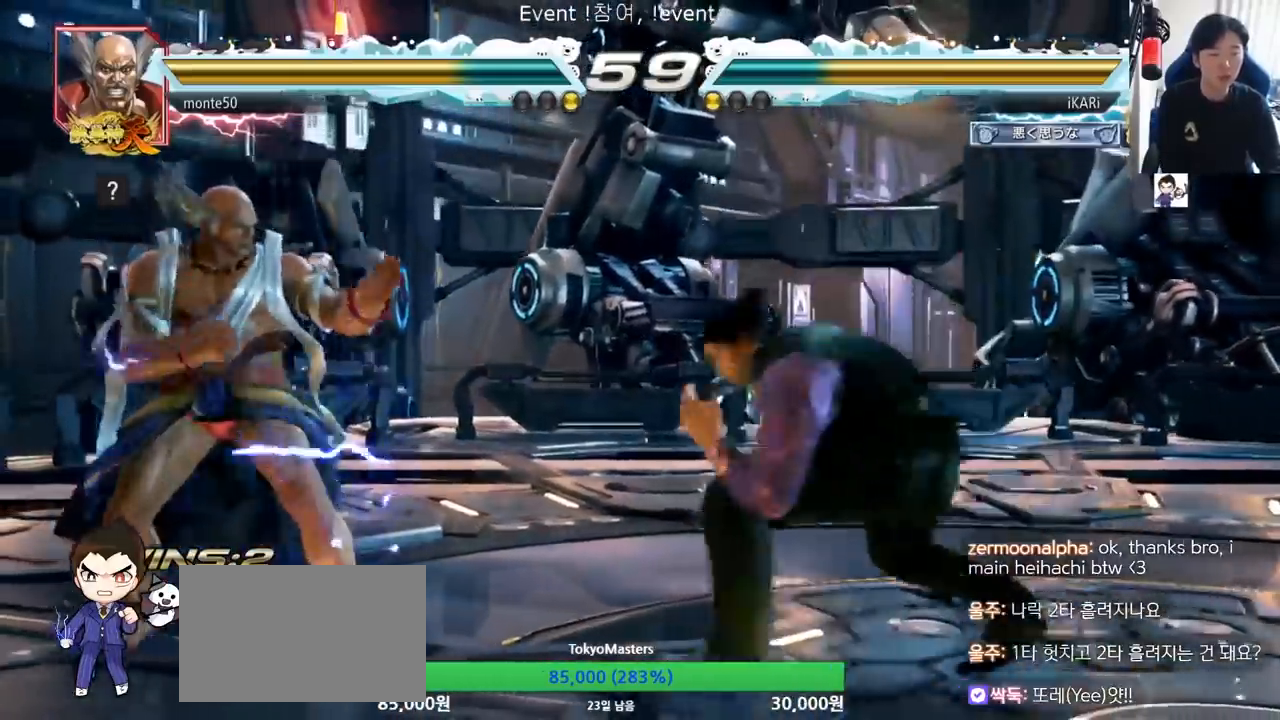
{"buttons": [], "left_stick": "center", "events": [[66, "R2", "down"], [150, "R2", "up"], [233, "TRIANGLE", "down"], [283, "TRIANGLE", "up"], [316, "TRIANGLE", "down"], [316, "left_stick", "center"], [350, "TRIANGLE", "up"], [383, "TRIANGLE", "down"], [450, "TRIANGLE", "up"]]}
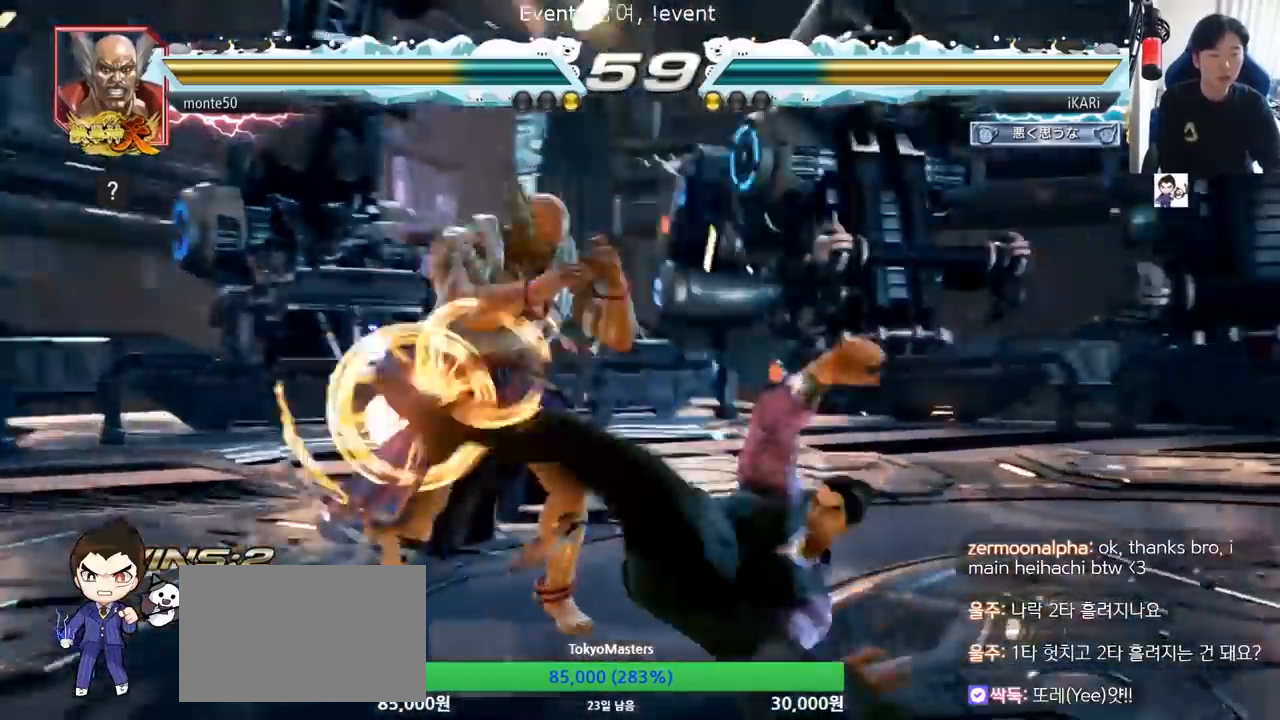
{"buttons": [], "left_stick": "center", "events": [[384, "left_stick", "left"], [434, "left_stick", "center"]]}
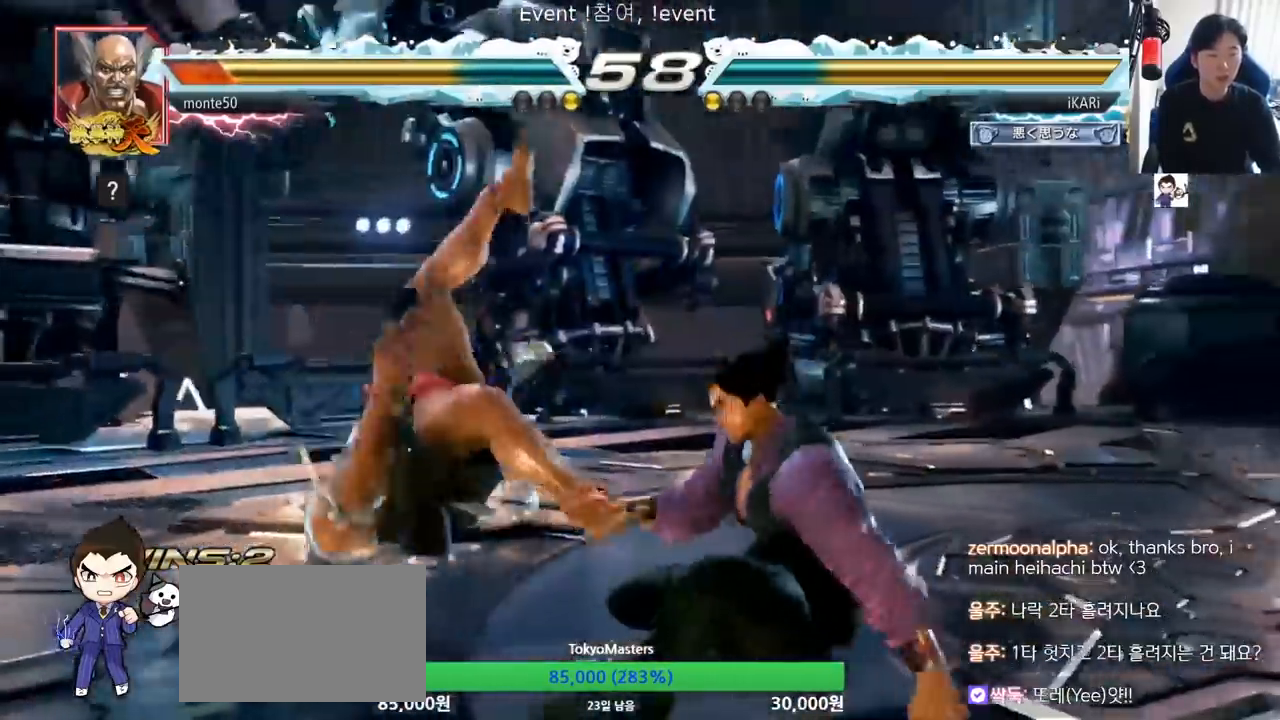
{"buttons": ["TRIANGLE"], "left_stick": "center", "events": [[116, "left_stick", "left"], [166, "CIRCLE", "down"], [216, "CIRCLE", "up"], [250, "TRIANGLE", "down"], [300, "TRIANGLE", "up"], [350, "TRIANGLE", "down"], [350, "left_stick", "center"], [400, "TRIANGLE", "up"], [467, "TRIANGLE", "down"]]}
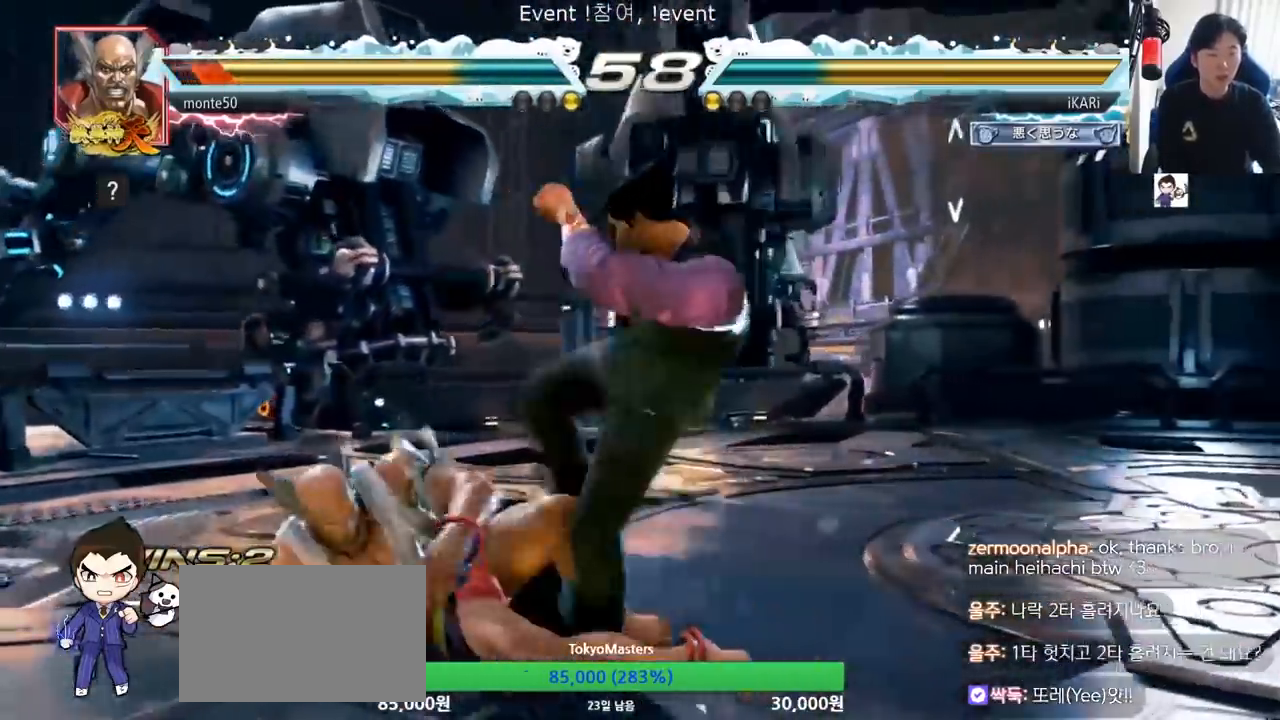
{"buttons": [], "left_stick": "left", "events": [[33, "TRIANGLE", "up"], [467, "left_stick", "left"]]}
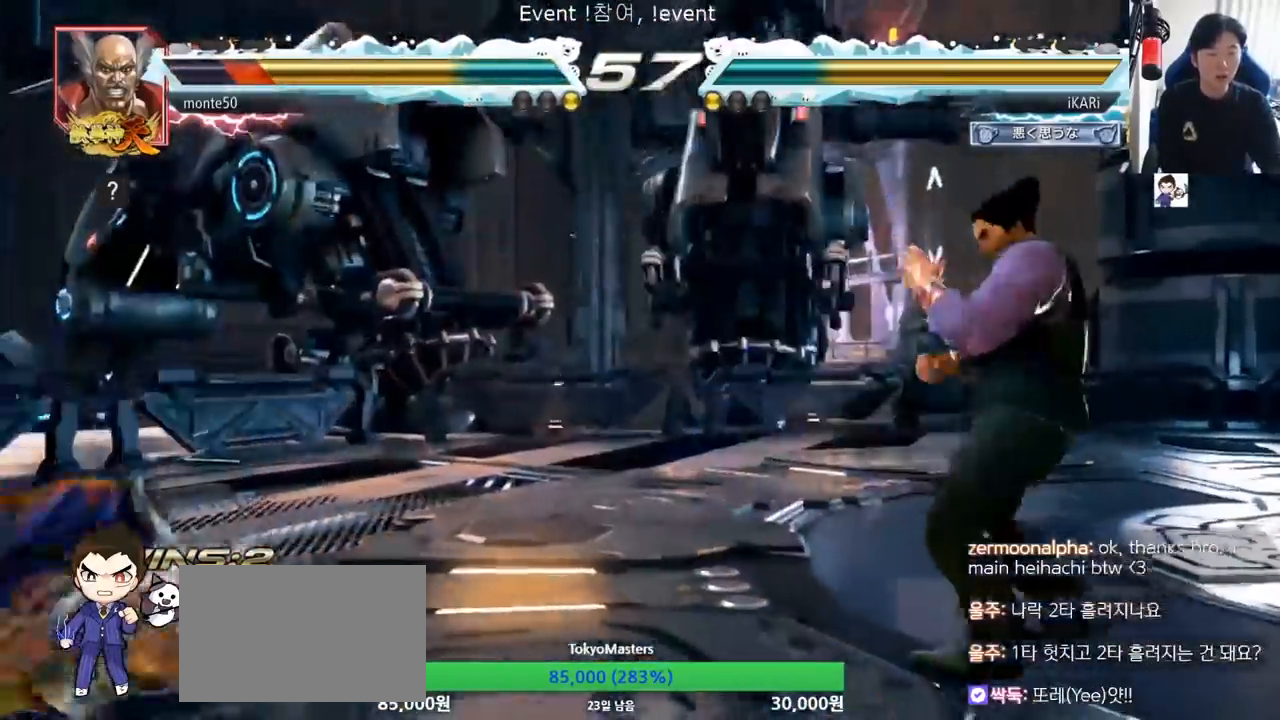
{"buttons": [], "left_stick": "center", "events": [[50, "left_stick", "down"], [100, "left_stick", "left"], [300, "CROSS", "down"], [333, "TRIANGLE", "down"], [350, "CROSS", "up"], [383, "TRIANGLE", "up"], [433, "left_stick", "center"]]}
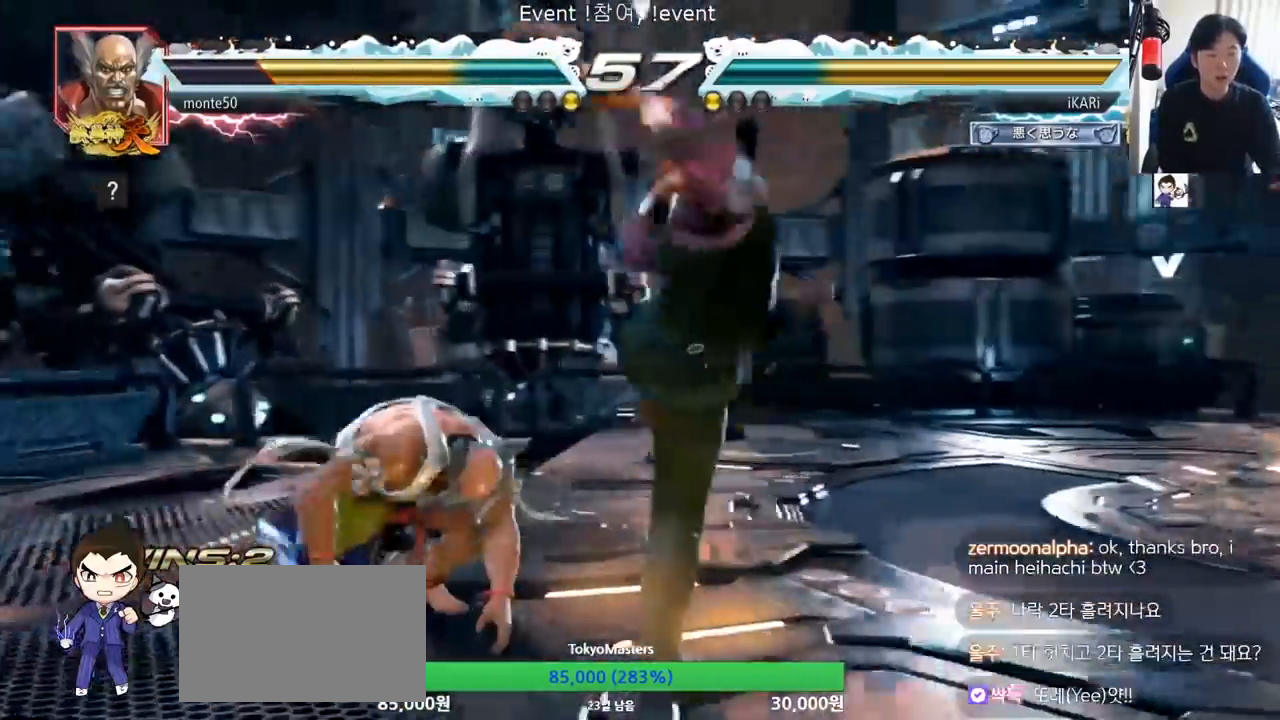
{"buttons": [], "left_stick": "down-left", "events": [[83, "left_stick", "left"], [284, "left_stick", "down-left"]]}
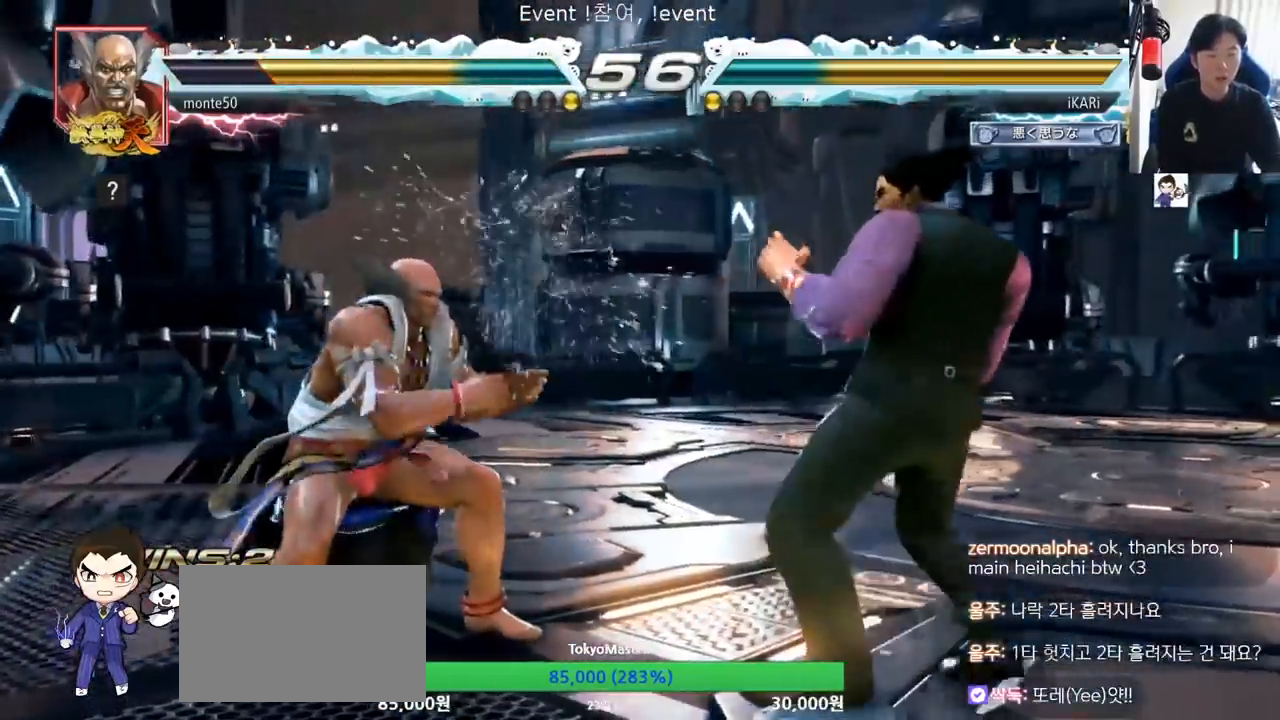
{"buttons": [], "left_stick": "center", "events": [[50, "TRIANGLE", "down"], [100, "TRIANGLE", "up"], [150, "TRIANGLE", "down"], [200, "TRIANGLE", "up"], [233, "TRIANGLE", "down"], [300, "TRIANGLE", "up"], [317, "TRIANGLE", "down"], [333, "left_stick", "center"], [400, "TRIANGLE", "up"]]}
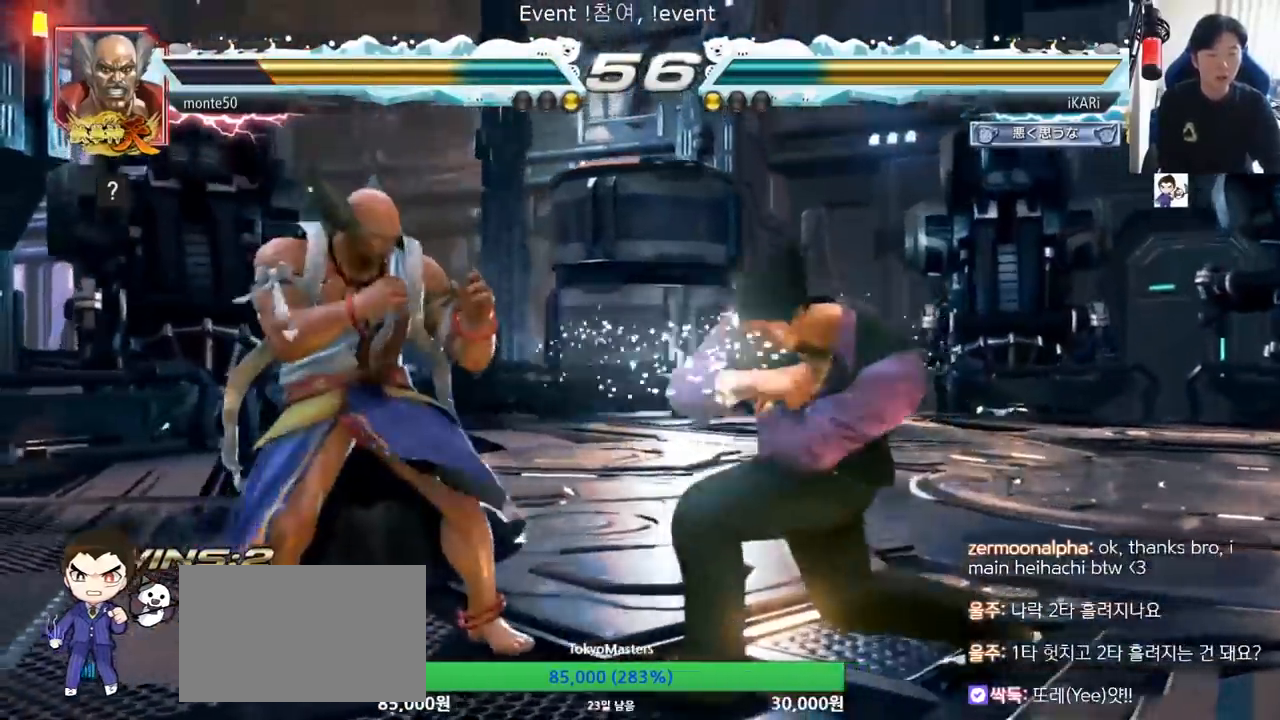
{"buttons": [], "left_stick": "right", "events": [[167, "left_stick", "right"], [284, "left_stick", "down-right"], [384, "left_stick", "right"]]}
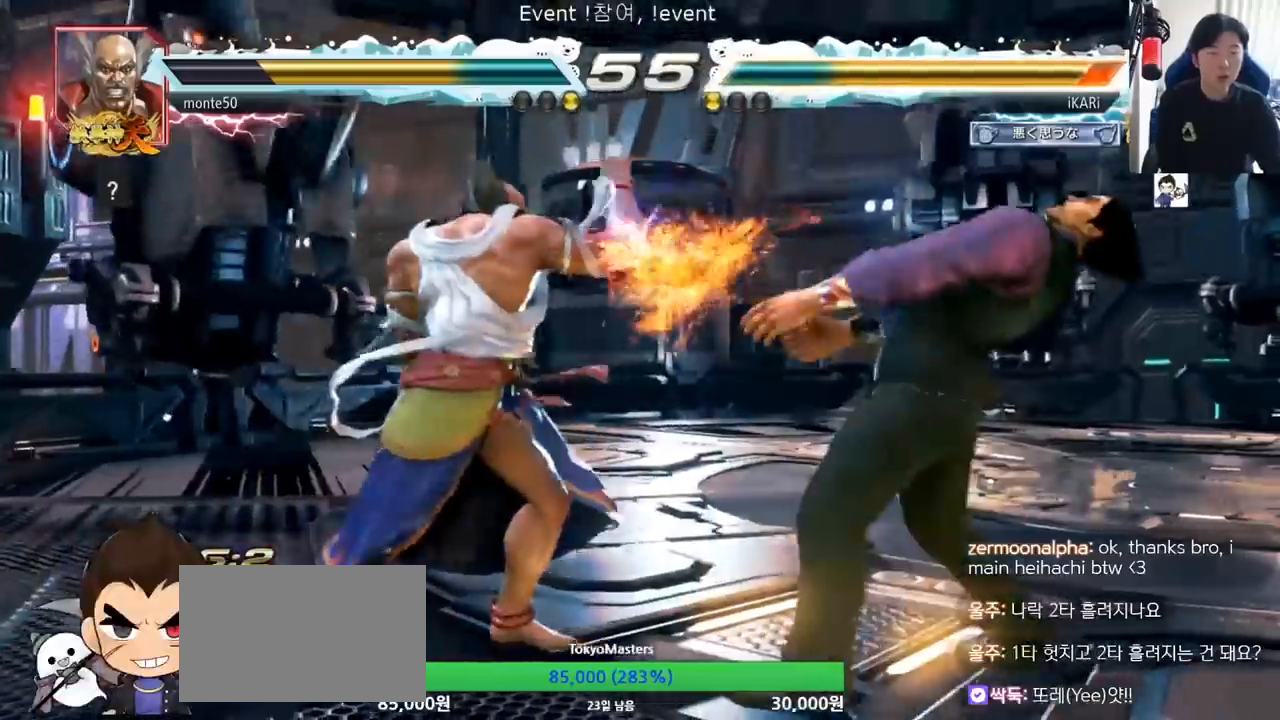
{"buttons": [], "left_stick": "right", "events": [[133, "left_stick", "center"], [250, "left_stick", "right"], [300, "left_stick", "center"], [367, "left_stick", "right"]]}
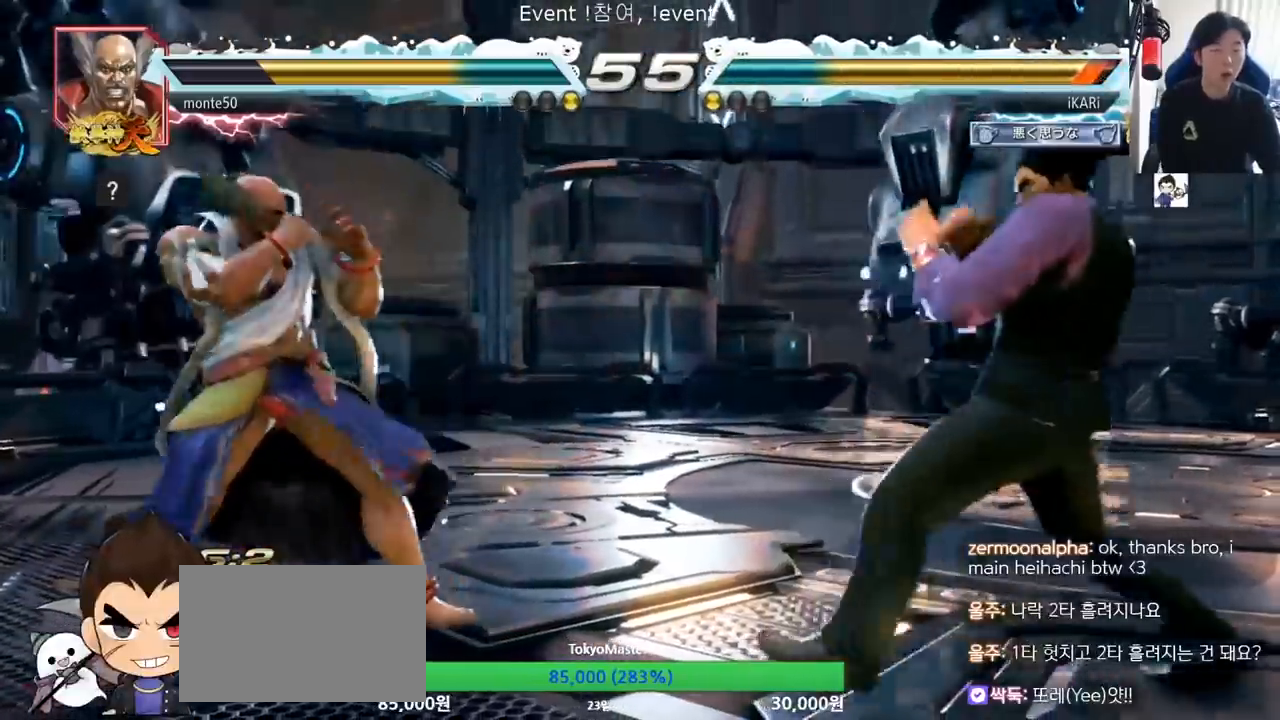
{"buttons": [], "left_stick": "center", "events": [[150, "left_stick", "up"], [200, "left_stick", "center"]]}
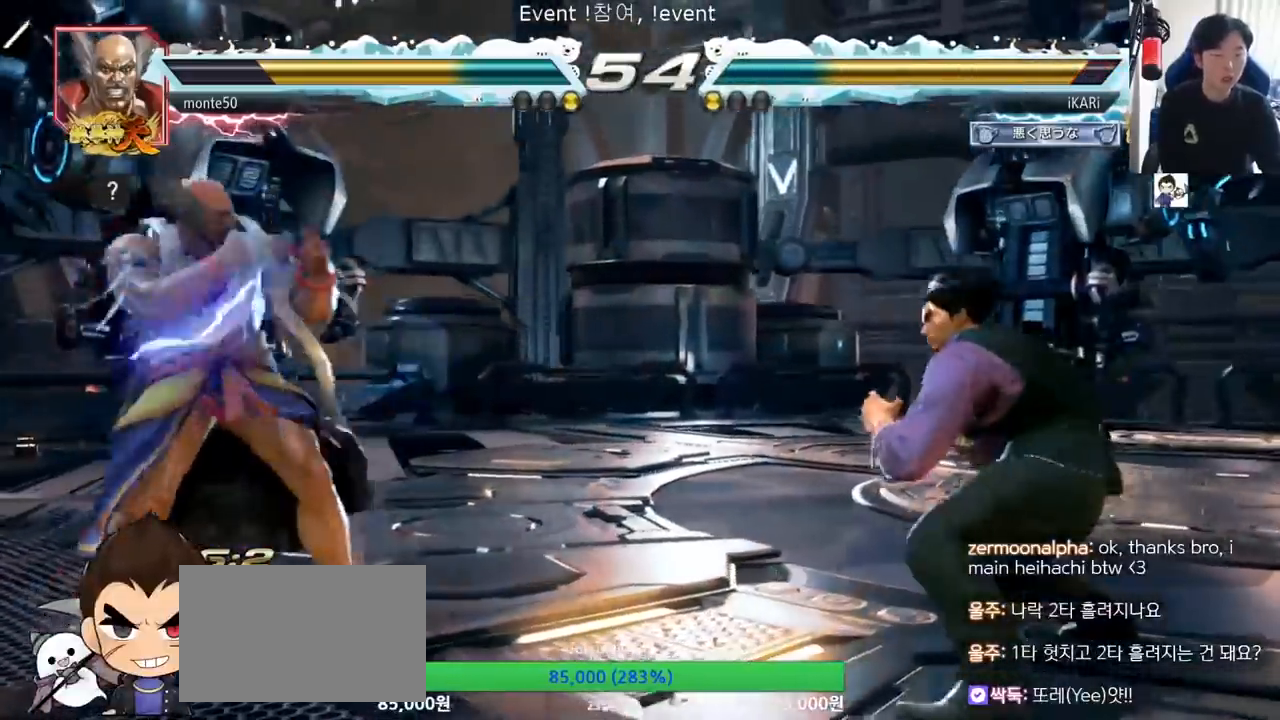
{"buttons": ["TRIANGLE"], "left_stick": "center", "events": [[16, "left_stick", "left"], [100, "left_stick", "center"], [250, "left_stick", "left"], [350, "CROSS", "down"], [400, "CROSS", "up"], [433, "left_stick", "center"], [467, "TRIANGLE", "down"]]}
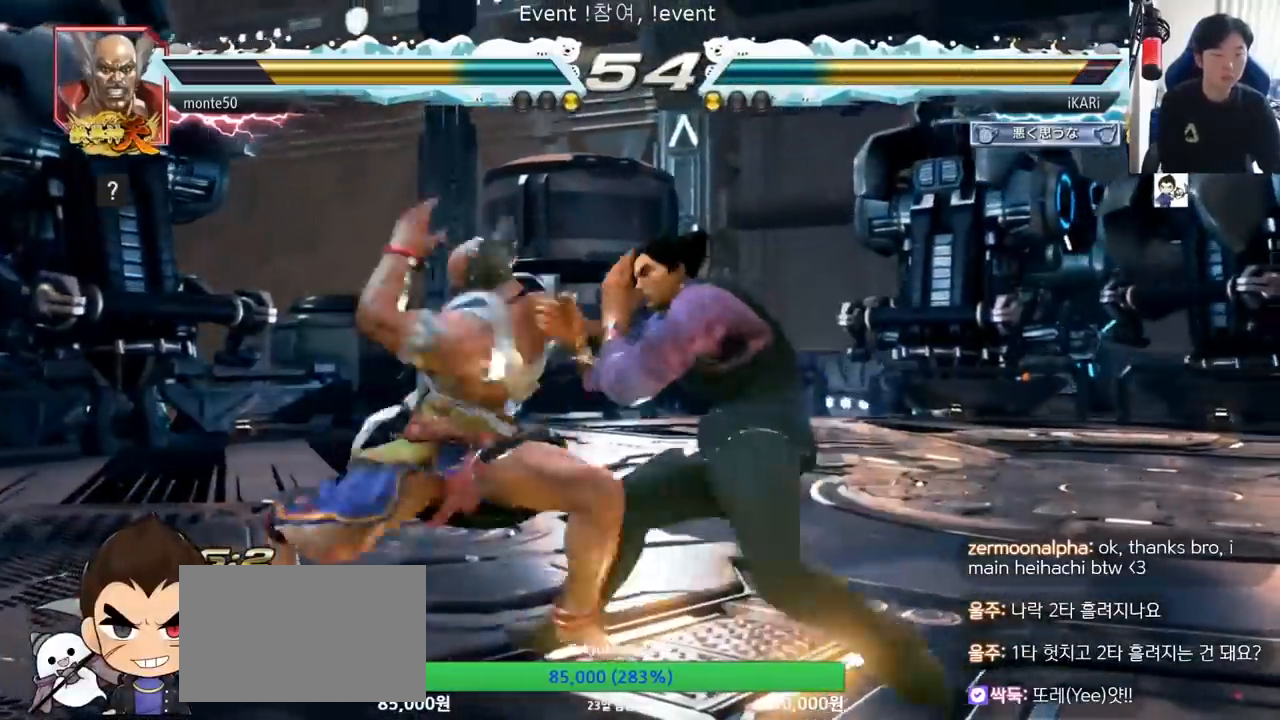
{"buttons": [], "left_stick": "center"}
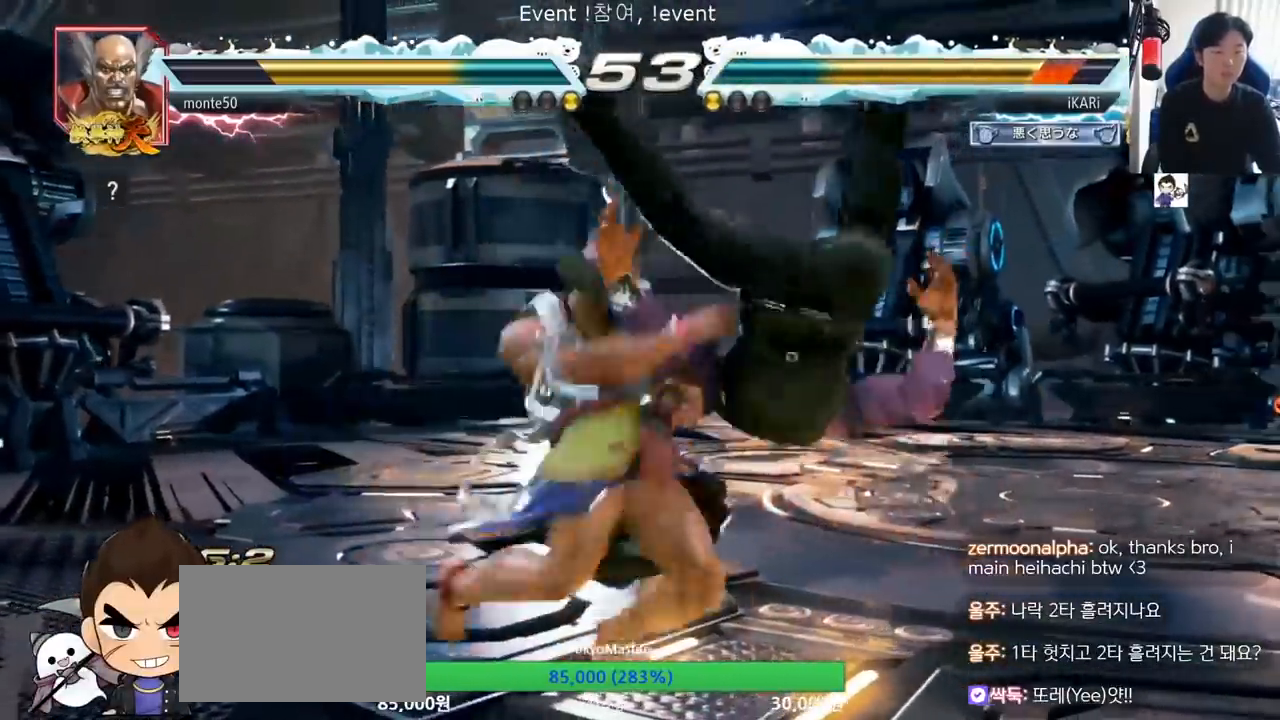
{"buttons": ["SQUARE", "TRIANGLE"], "left_stick": "center"}
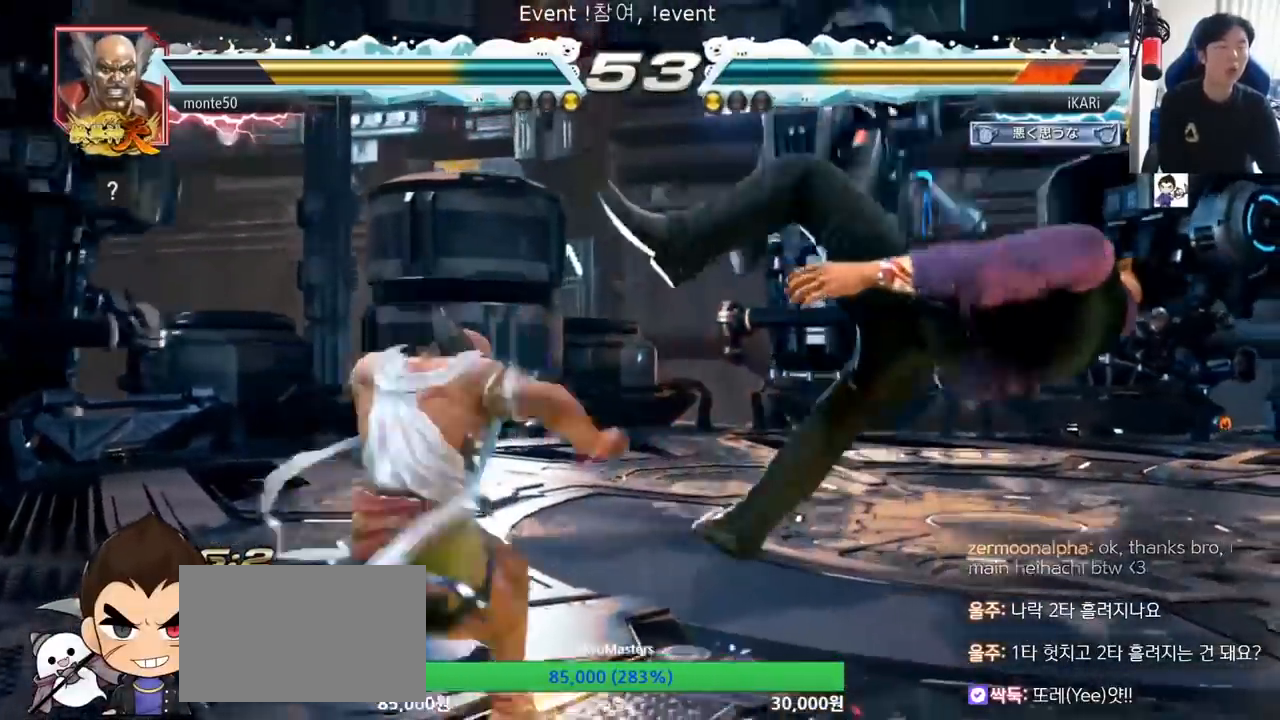
{"buttons": ["SQUARE", "TRIANGLE"], "left_stick": "center", "events": [[67, "TRIANGLE", "up"], [117, "TRIANGLE", "down"], [350, "TRIANGLE", "up"], [400, "TRIANGLE", "down"]]}
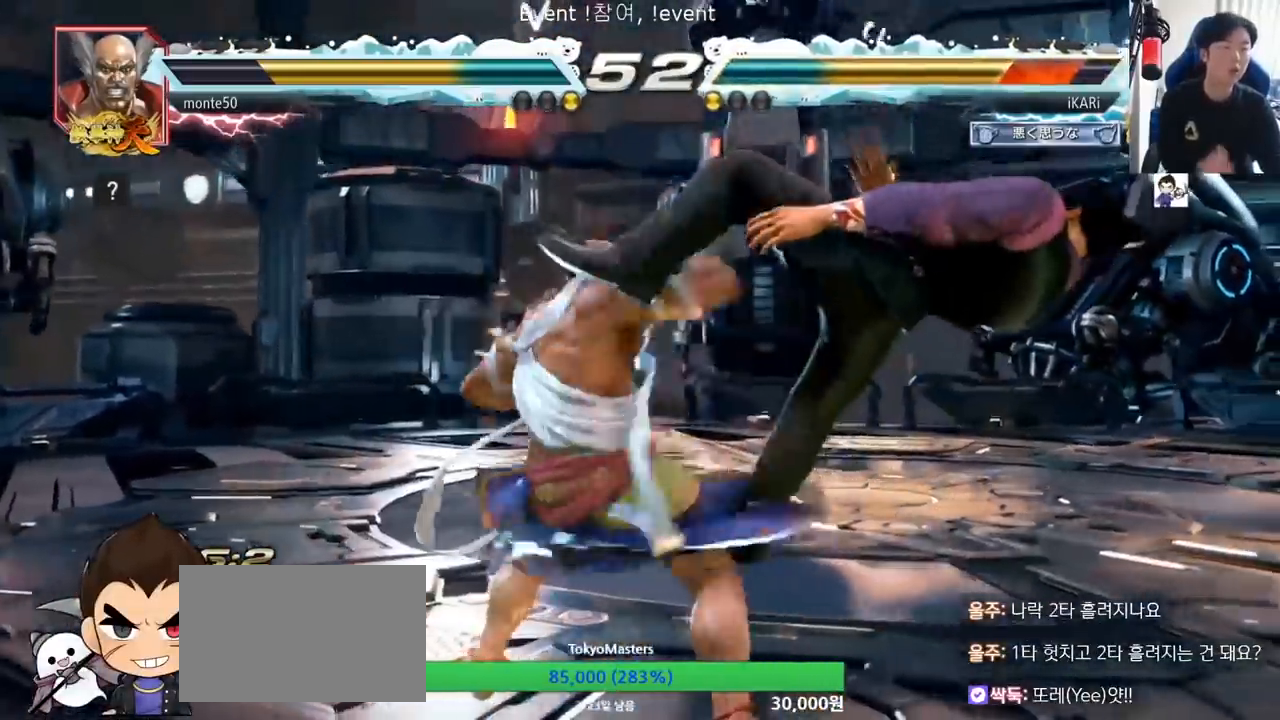
{"buttons": ["SQUARE"], "left_stick": "center", "events": [[16, "TRIANGLE", "up"], [83, "TRIANGLE", "down"], [216, "TRIANGLE", "up"], [250, "SQUARE", "up"], [250, "TRIANGLE", "down"], [300, "SQUARE", "down"], [367, "TRIANGLE", "up"], [400, "SQUARE", "up"], [500, "SQUARE", "down"]]}
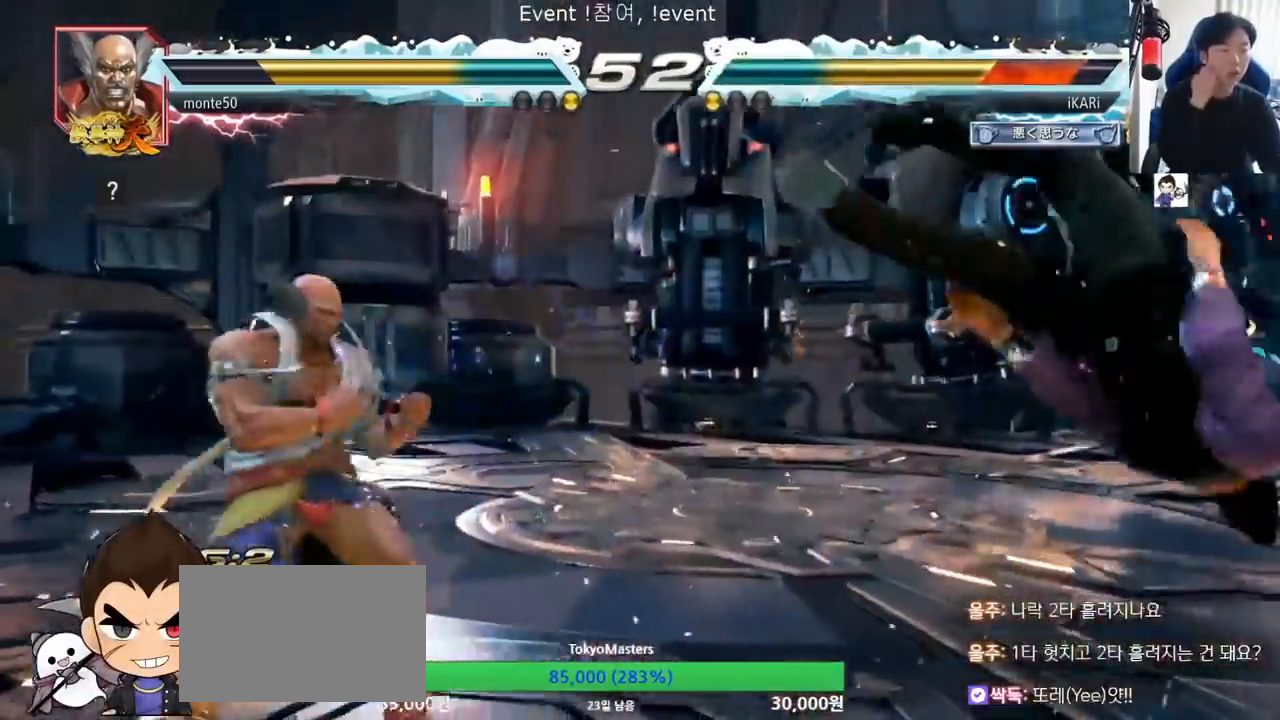
{"buttons": [], "left_stick": "center", "events": [[117, "SQUARE", "up"], [167, "TRIANGLE", "down"], [184, "SQUARE", "down"], [250, "SQUARE", "up"], [250, "TRIANGLE", "up"], [350, "SQUARE", "down"], [434, "SQUARE", "up"]]}